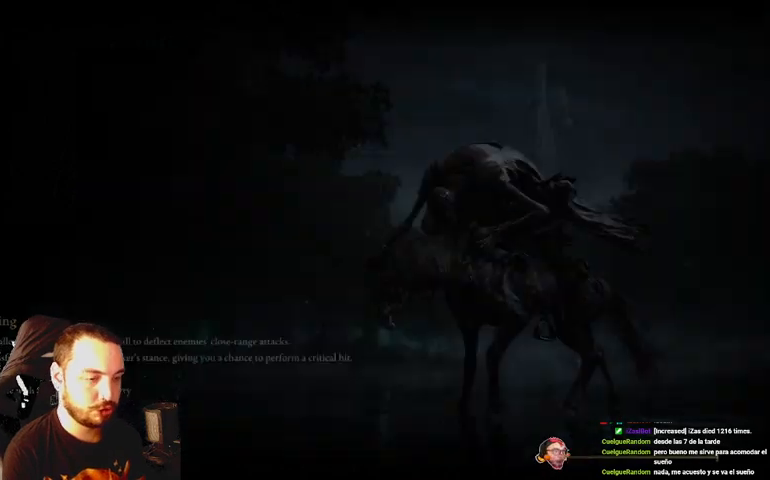
Gameplay with a controller (Xbox layout); each line is a JSON object with the inputs held at the frame after it. "events" lists button and stick changes between this image and that frame as [ms after this image, input, new state], when the widget could be followed in between.
{"buttons": [], "left_stick": "up", "right_stick": "center", "events": [[433, "left_stick", "up"]]}
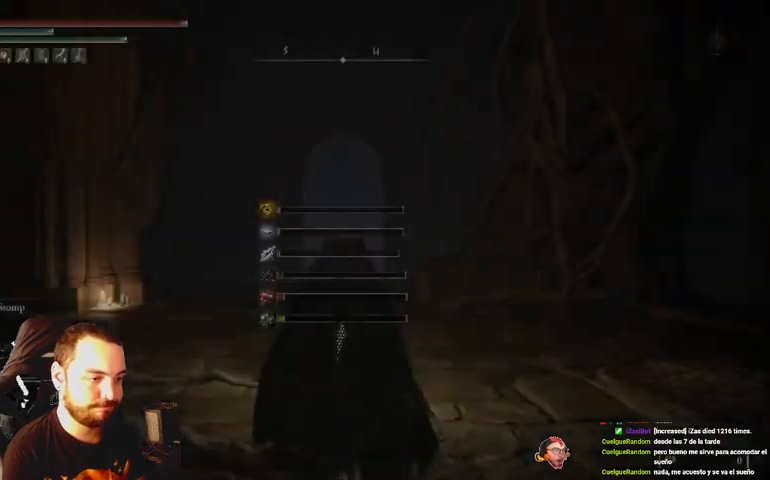
{"buttons": ["B"], "left_stick": "up", "right_stick": "center", "events": [[400, "B", "down"]]}
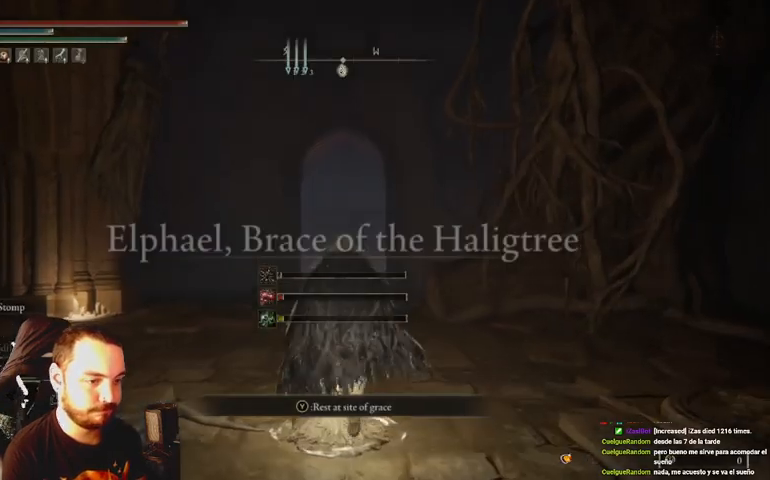
{"buttons": ["B"], "left_stick": "up", "right_stick": "center", "events": [[67, "DPAD_DOWN", "down"], [133, "DPAD_DOWN", "up"], [233, "DPAD_DOWN", "down"], [300, "DPAD_DOWN", "up"]]}
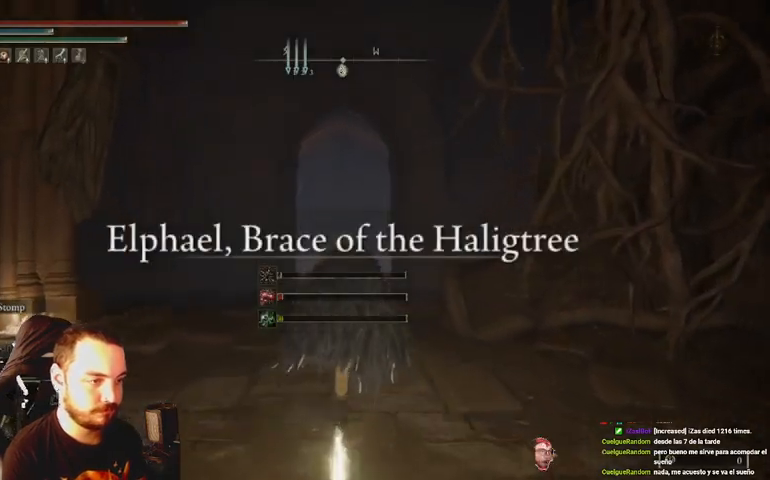
{"buttons": ["B"], "left_stick": "up", "right_stick": "center", "events": []}
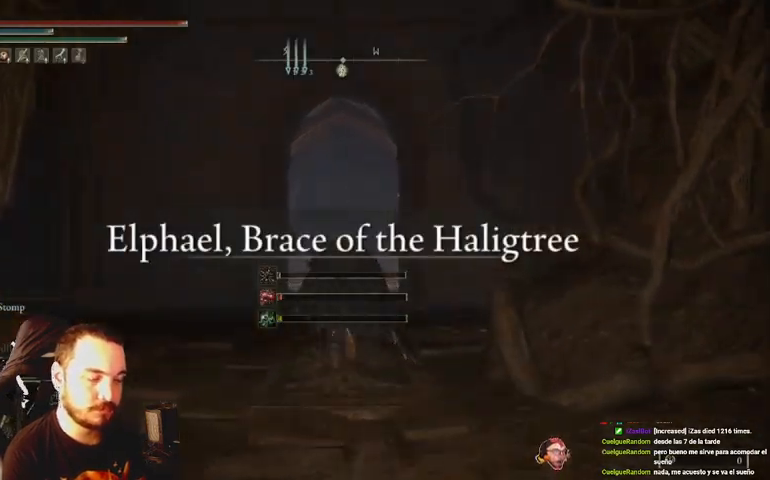
{"buttons": ["B"], "left_stick": "up", "right_stick": "center", "events": []}
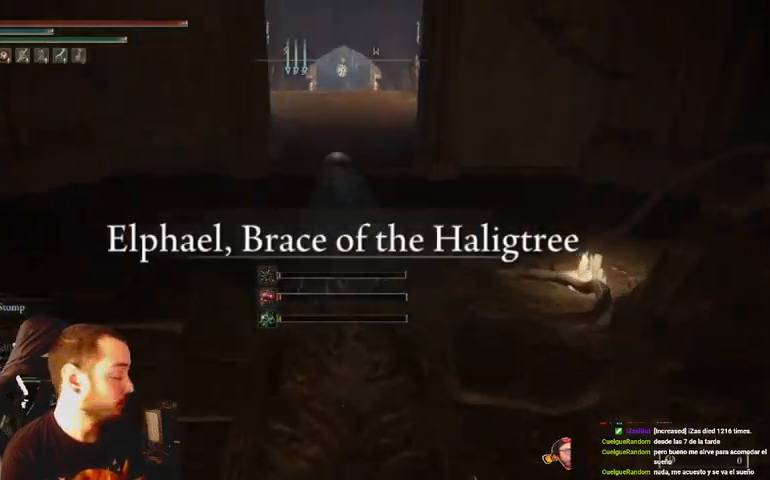
{"buttons": ["B"], "left_stick": "up", "right_stick": "center", "events": []}
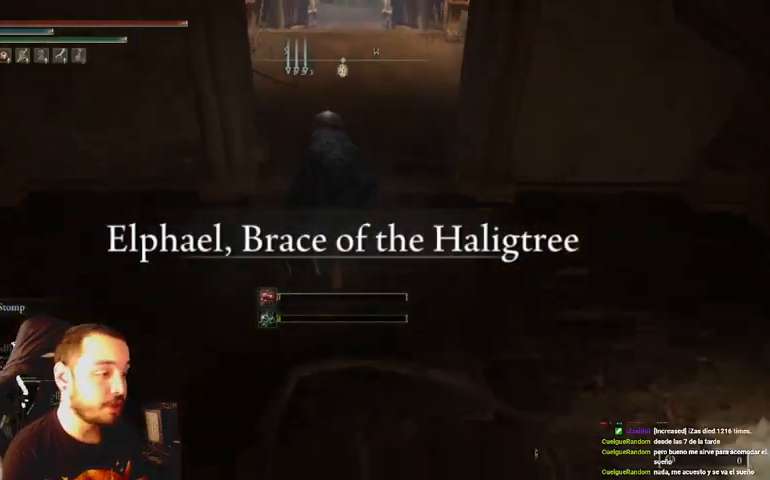
{"buttons": ["B"], "left_stick": "up", "right_stick": "center", "events": []}
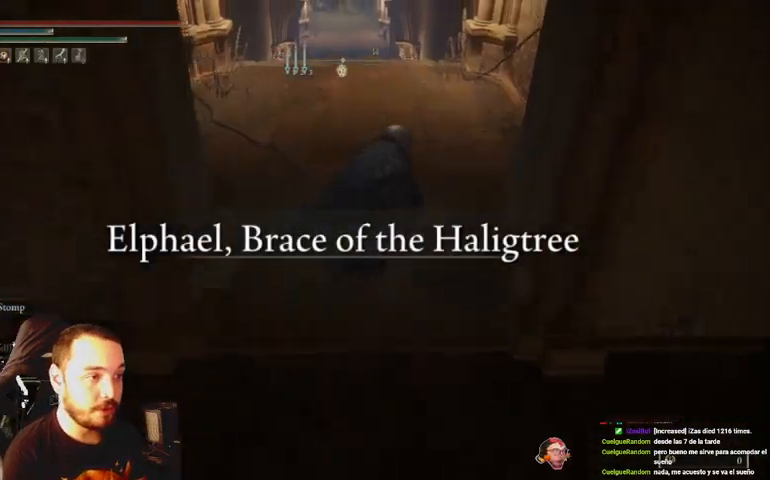
{"buttons": ["B"], "left_stick": "up", "right_stick": "center", "events": [[300, "left_stick", "up-left"], [400, "left_stick", "up"]]}
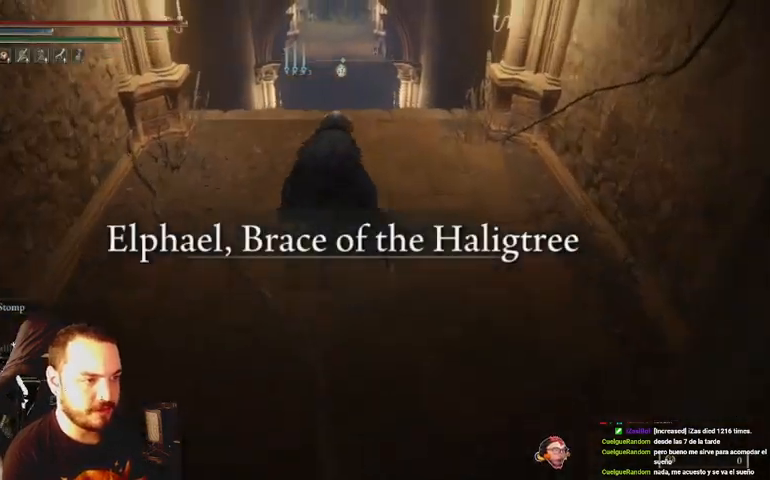
{"buttons": ["B"], "left_stick": "up", "right_stick": "center", "events": []}
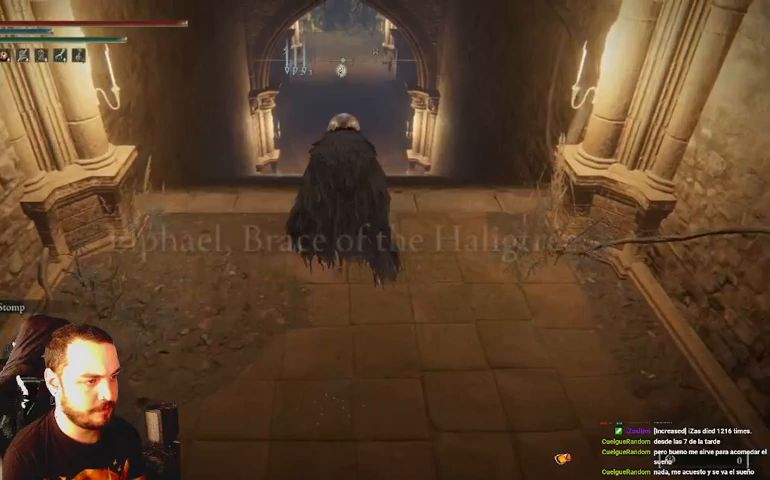
{"buttons": ["B", "Y"], "left_stick": "up", "right_stick": "center", "events": [[200, "Y", "down"]]}
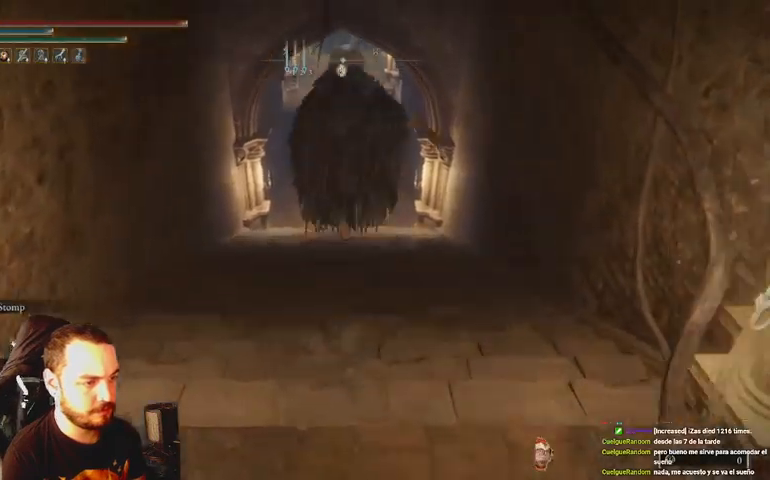
{"buttons": [], "left_stick": "up", "right_stick": "center", "events": [[100, "Y", "up"], [333, "B", "up"]]}
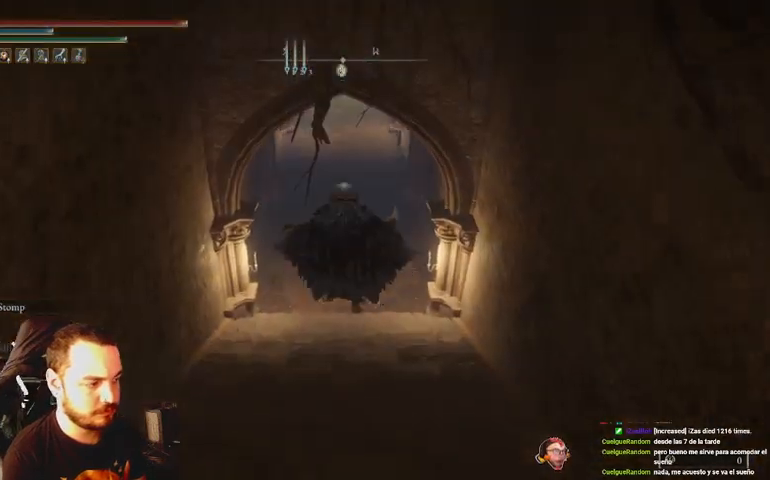
{"buttons": [], "left_stick": "up", "right_stick": "center", "events": [[33, "B", "down"], [100, "B", "up"], [200, "B", "down"], [300, "B", "up"], [400, "B", "down"], [467, "B", "up"]]}
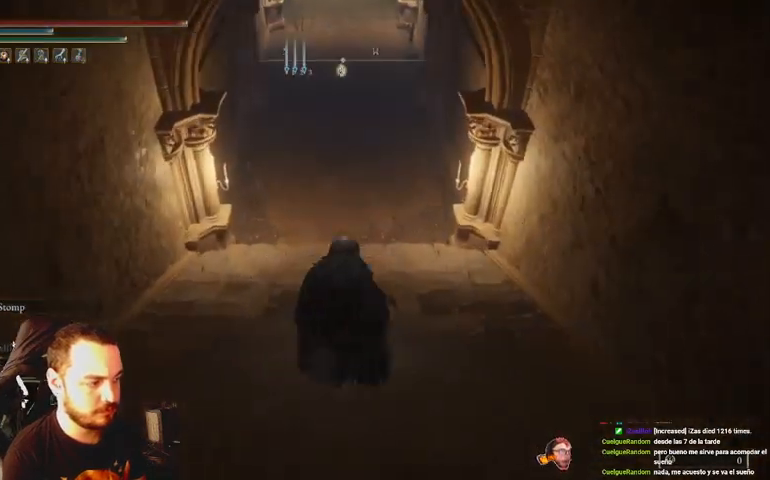
{"buttons": ["B"], "left_stick": "up", "right_stick": "center", "events": [[133, "B", "down"]]}
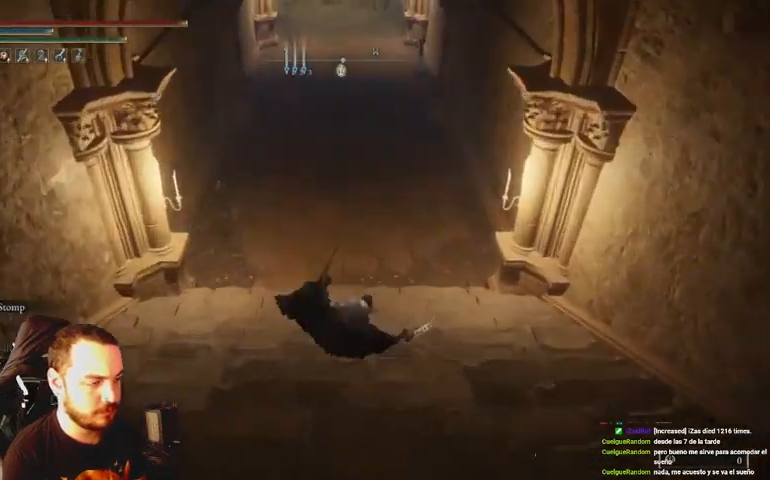
{"buttons": ["B"], "left_stick": "up", "right_stick": "center", "events": []}
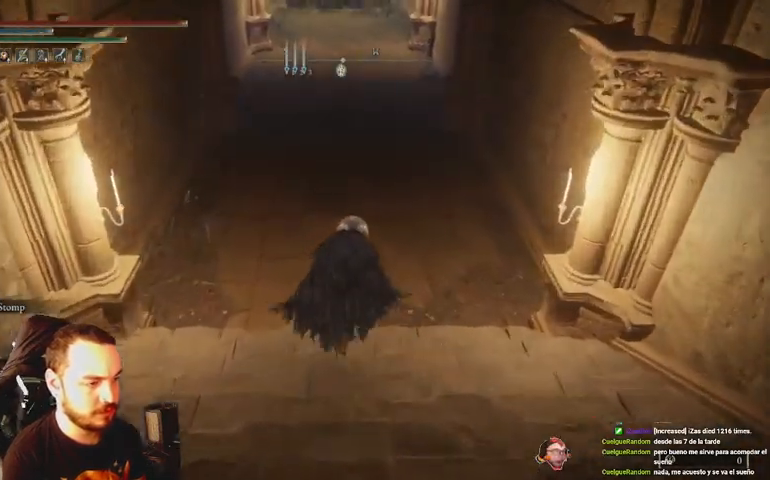
{"buttons": ["B"], "left_stick": "up", "right_stick": "center", "events": []}
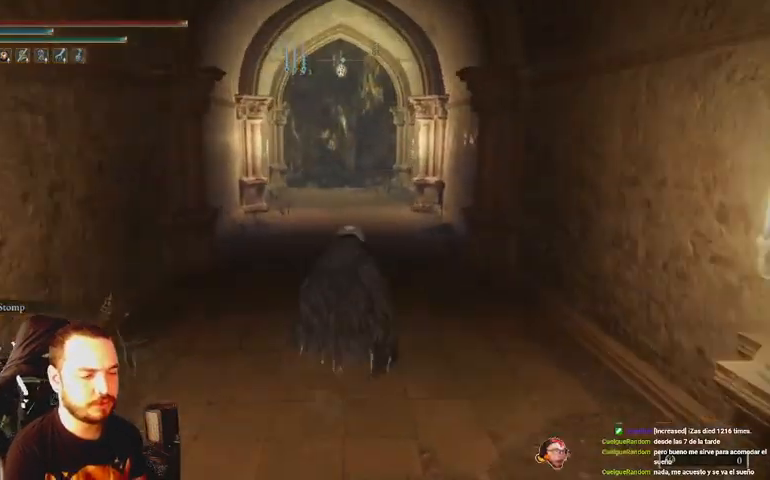
{"buttons": ["B"], "left_stick": "up", "right_stick": "center", "events": []}
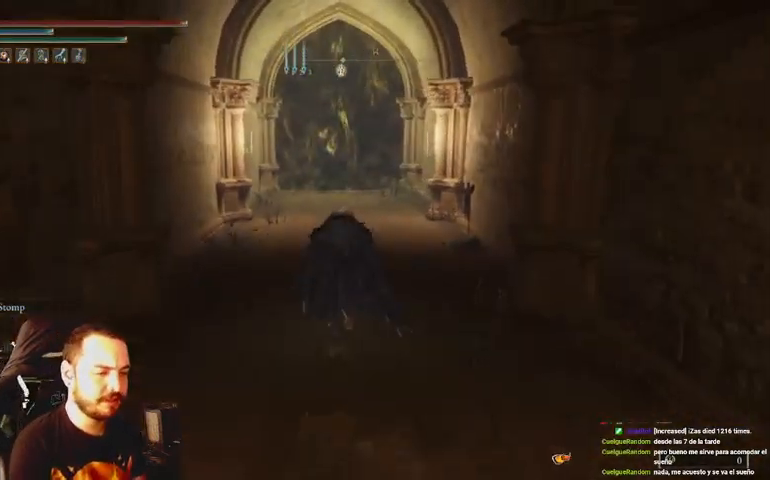
{"buttons": [], "left_stick": "up", "right_stick": "center", "events": [[367, "B", "up"]]}
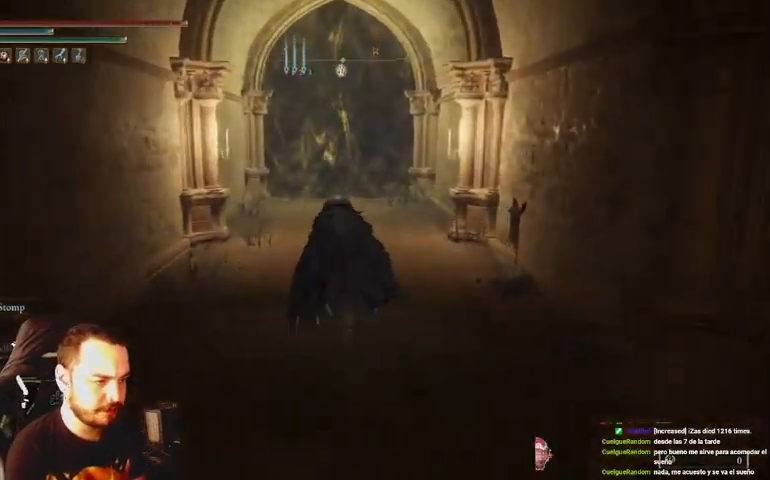
{"buttons": ["A"], "left_stick": "up", "right_stick": "center", "events": [[400, "A", "down"]]}
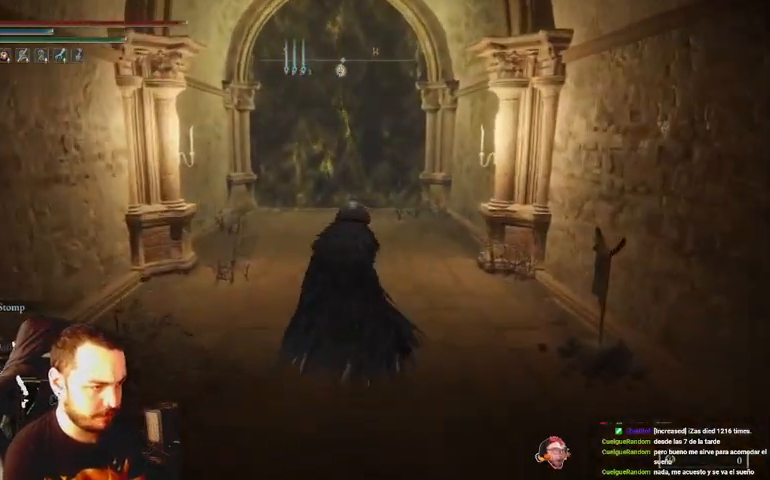
{"buttons": ["B"], "left_stick": "up", "right_stick": "center", "events": [[67, "A", "up"], [300, "B", "down"]]}
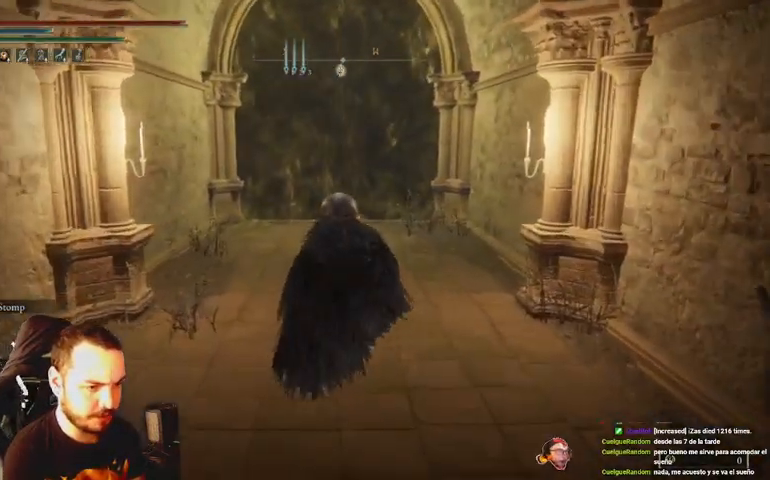
{"buttons": ["B", "DPAD_DOWN"], "left_stick": "up", "right_stick": "center", "events": [[467, "DPAD_DOWN", "down"]]}
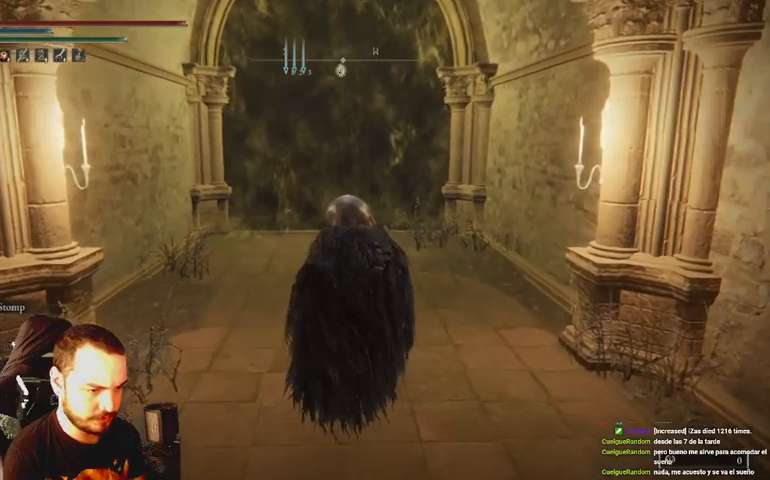
{"buttons": ["B"], "left_stick": "up", "right_stick": "center", "events": [[67, "DPAD_DOWN", "up"]]}
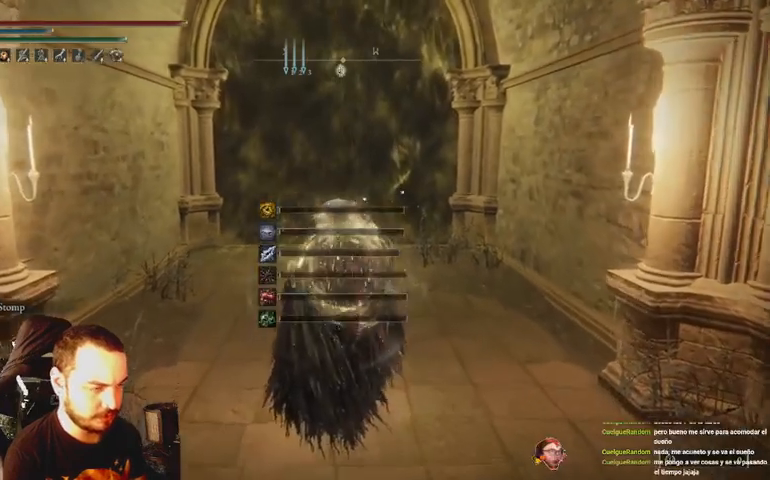
{"buttons": ["B"], "left_stick": "up", "right_stick": "center", "events": []}
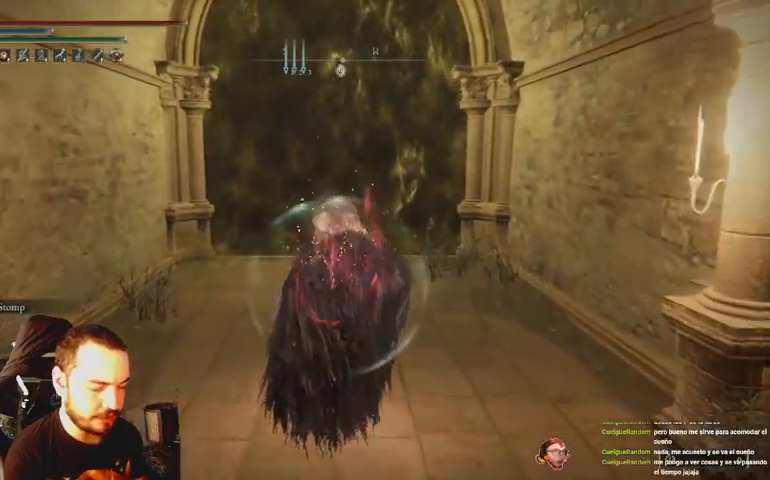
{"buttons": ["B"], "left_stick": "up", "right_stick": "center", "events": [[400, "B", "up"], [467, "B", "down"]]}
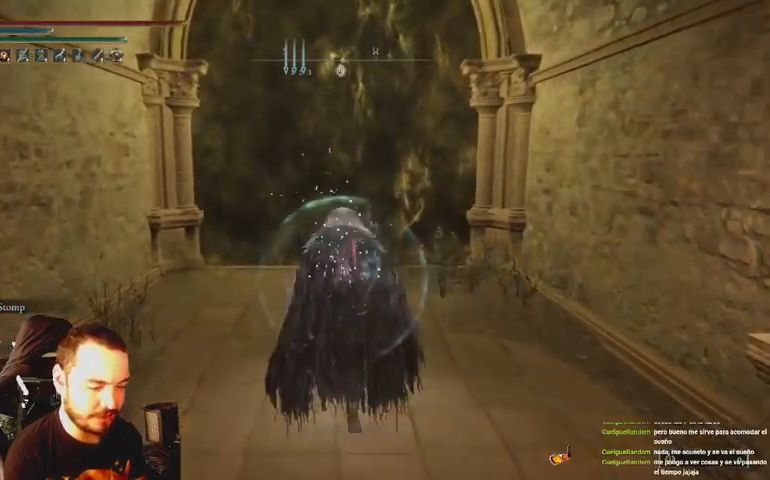
{"buttons": [], "left_stick": "up", "right_stick": "center", "events": [[500, "B", "up"]]}
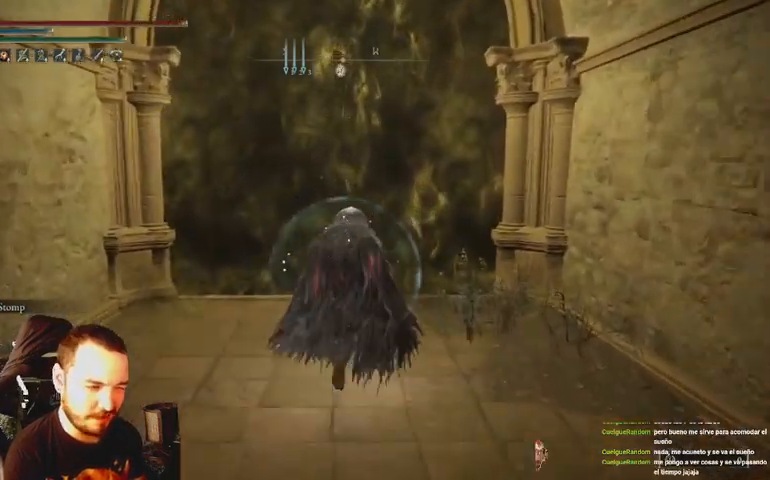
{"buttons": [], "left_stick": "up", "right_stick": "center", "events": [[167, "X", "down"], [233, "X", "up"], [367, "X", "down"], [433, "X", "up"]]}
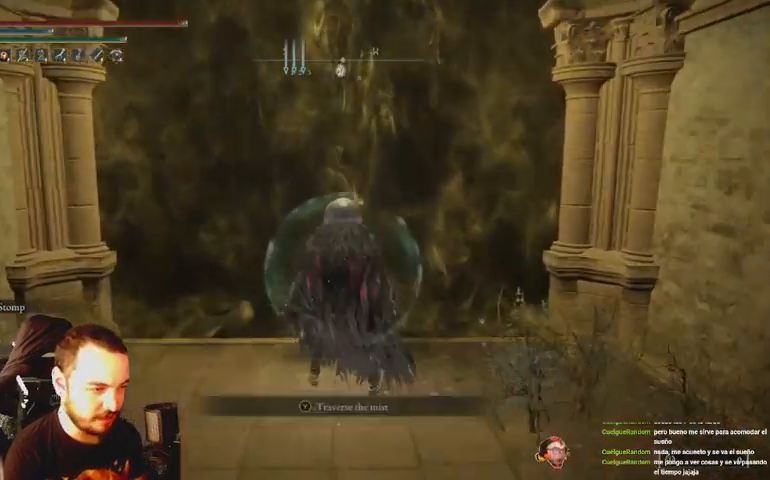
{"buttons": [], "left_stick": "center", "right_stick": "center", "events": [[400, "left_stick", "center"]]}
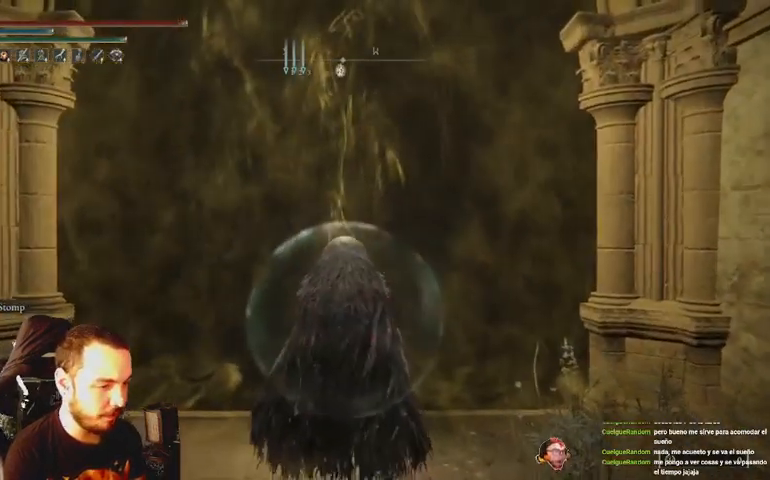
{"buttons": [], "left_stick": "up", "right_stick": "center", "events": [[200, "left_stick", "up"]]}
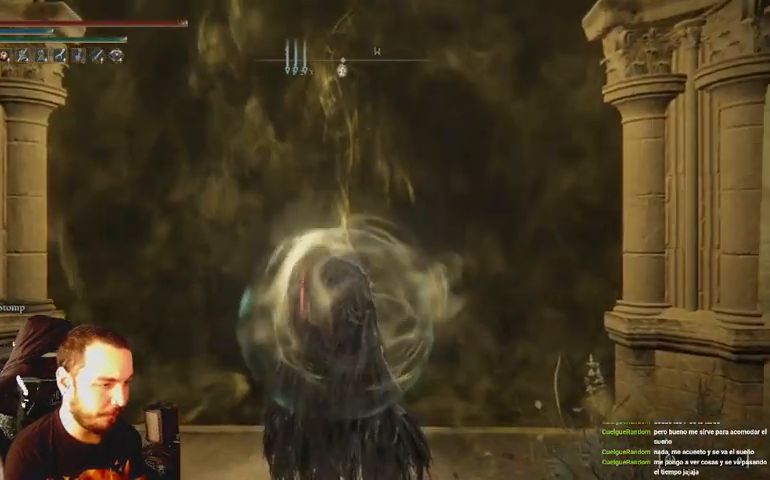
{"buttons": [], "left_stick": "up", "right_stick": "center", "events": []}
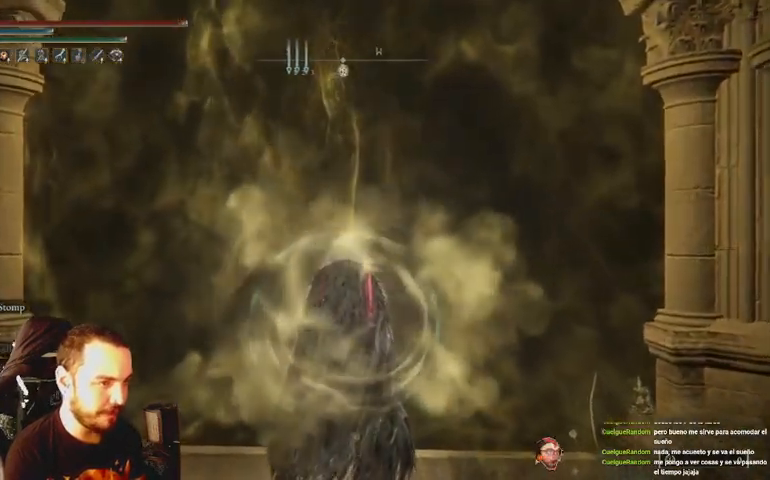
{"buttons": ["B"], "left_stick": "up", "right_stick": "center", "events": [[200, "B", "down"]]}
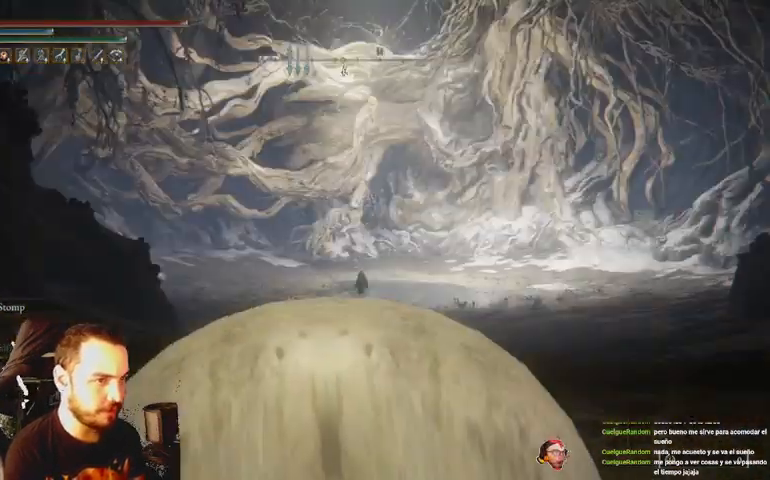
{"buttons": ["B"], "left_stick": "up", "right_stick": "center", "events": []}